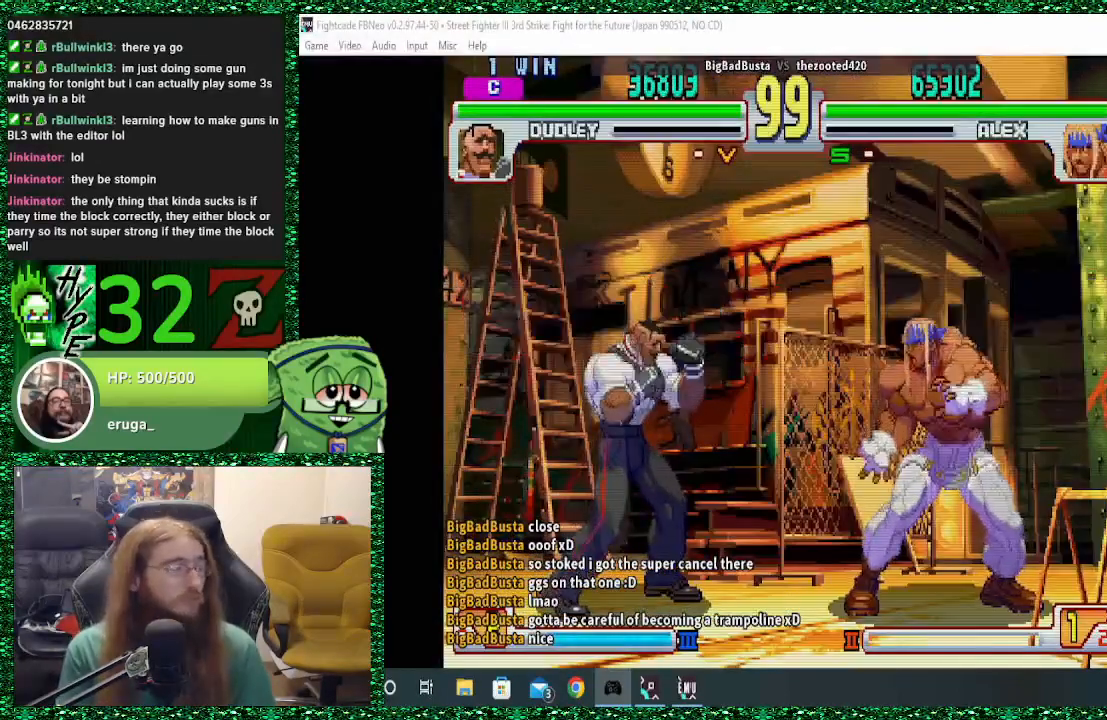
Gameplay with a controller (arcade stick); each line is a JSON object with the inputs held at the frame after it. "events" lists button and stick changes between this image and that frame as [ms after this image, input, new state], when the widget could be followed in between. Not read: L3 R3.
{"buttons": [], "left_stick": "right", "events": [[233, "left_stick", "right"]]}
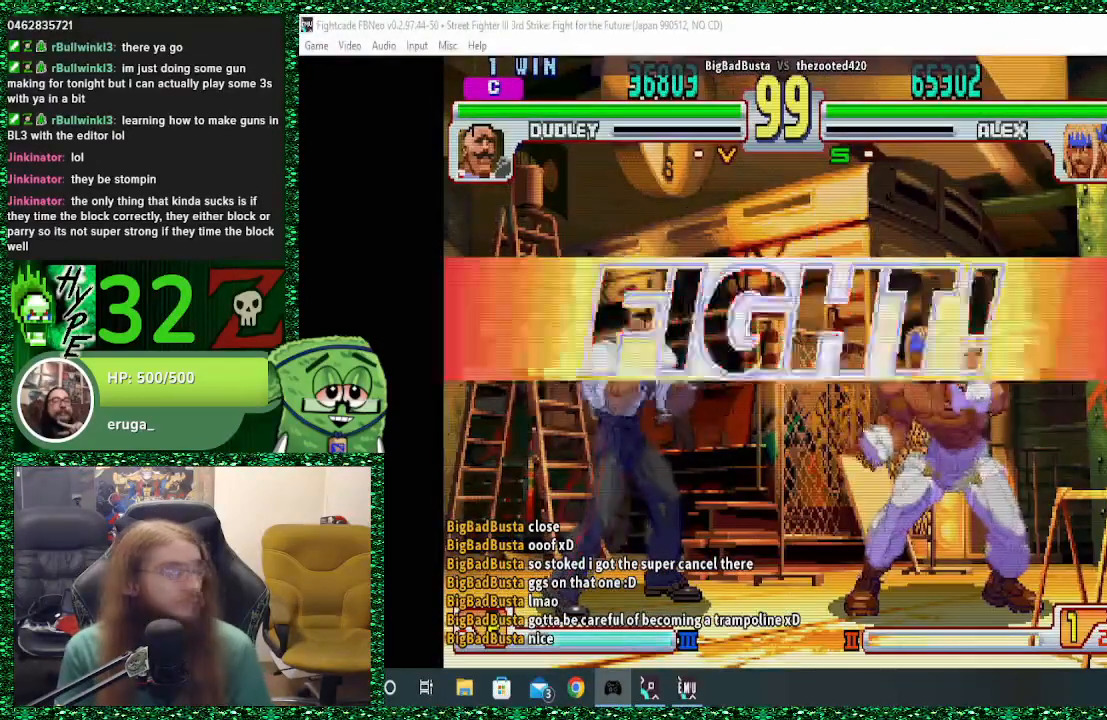
{"buttons": [], "left_stick": "right", "events": []}
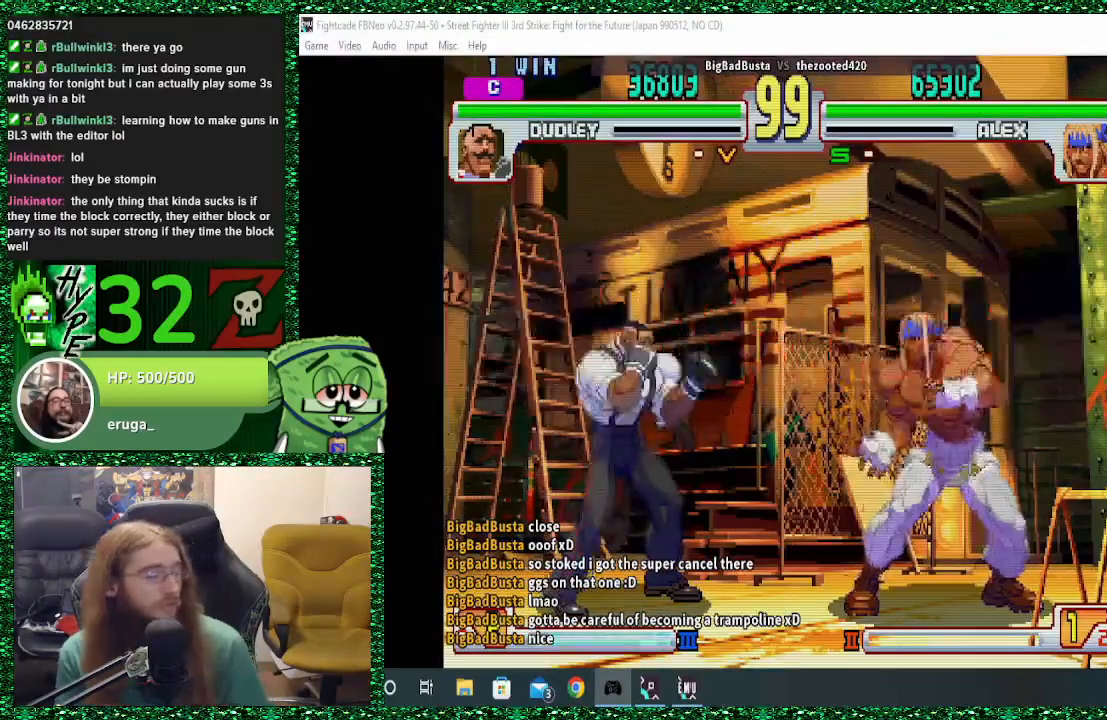
{"buttons": [], "left_stick": "right", "events": []}
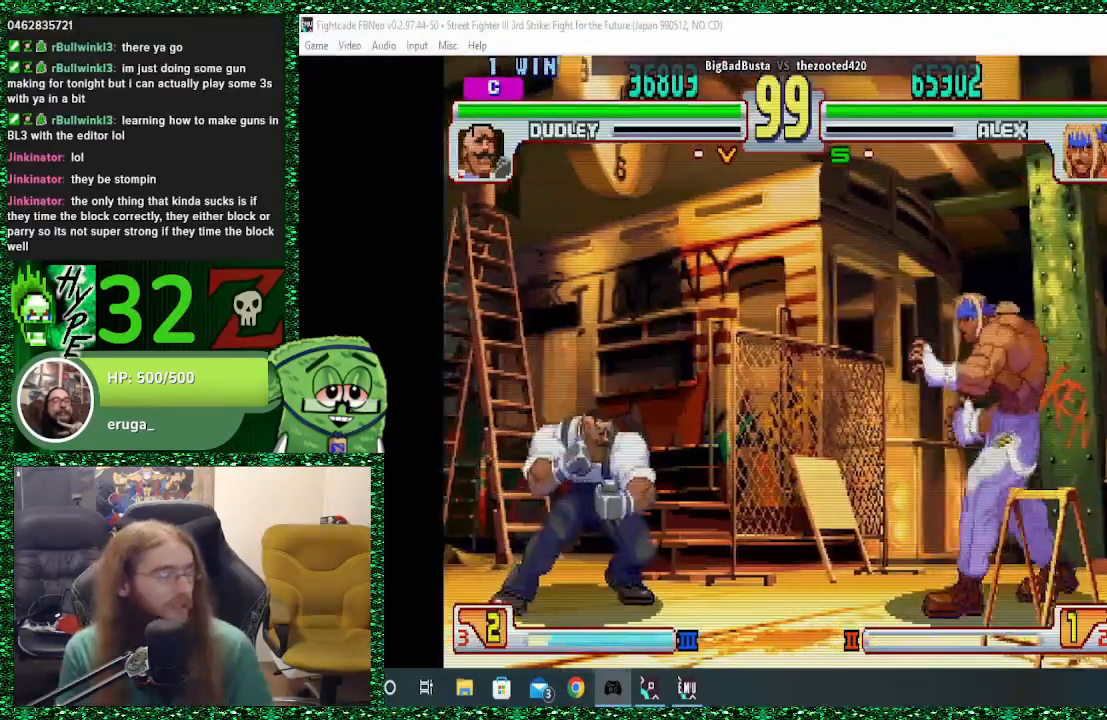
{"buttons": [], "left_stick": "right", "events": [[67, "TRIANGLE", "down"], [200, "TRIANGLE", "up"]]}
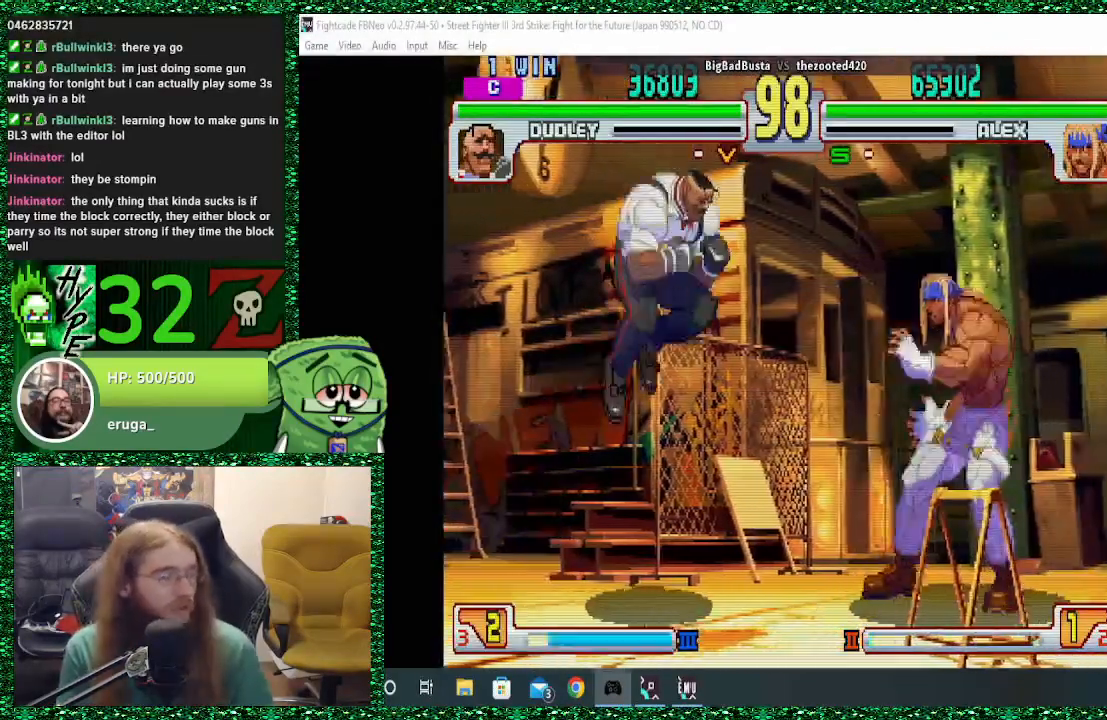
{"buttons": [], "left_stick": "right", "events": [[167, "TRIANGLE", "down"], [300, "TRIANGLE", "up"]]}
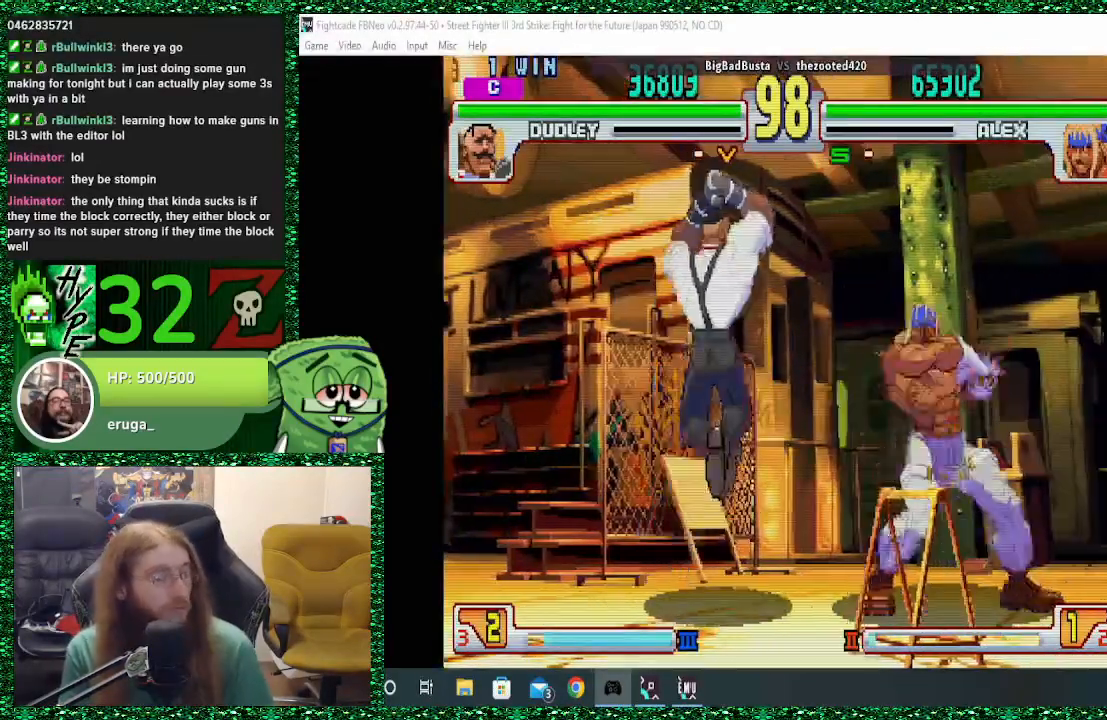
{"buttons": ["R1"], "left_stick": "center", "events": [[433, "left_stick", "center"], [467, "R1", "down"]]}
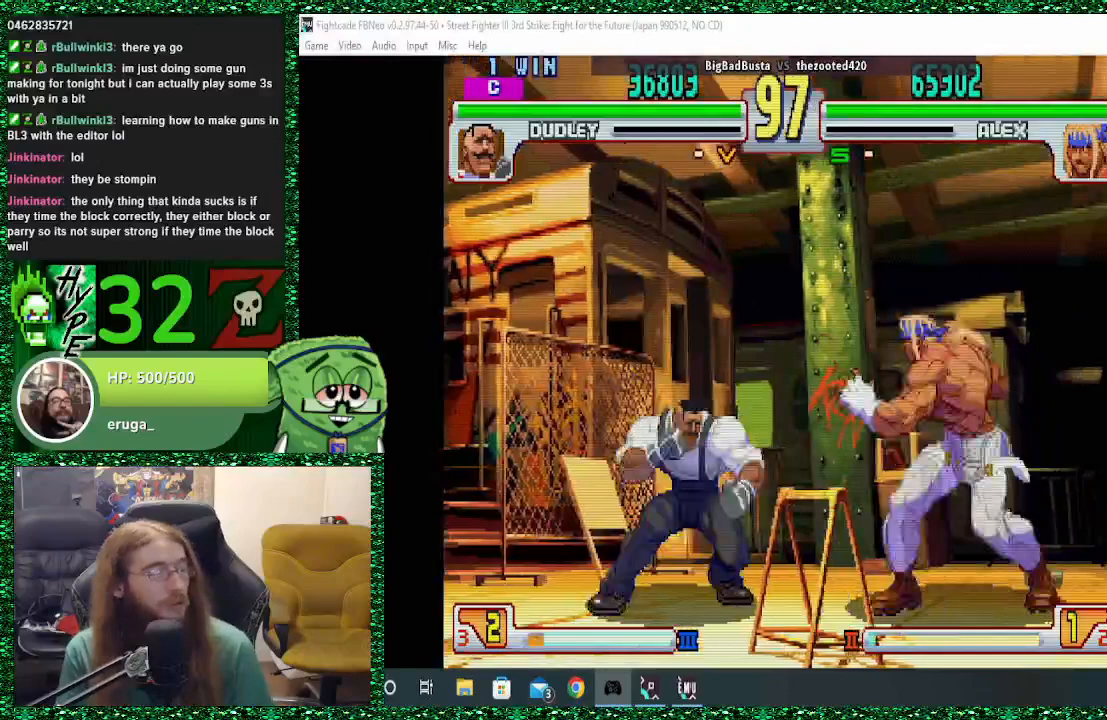
{"buttons": [], "left_stick": "left", "events": [[33, "R1", "up"], [367, "left_stick", "right"], [433, "left_stick", "down"], [500, "left_stick", "left"]]}
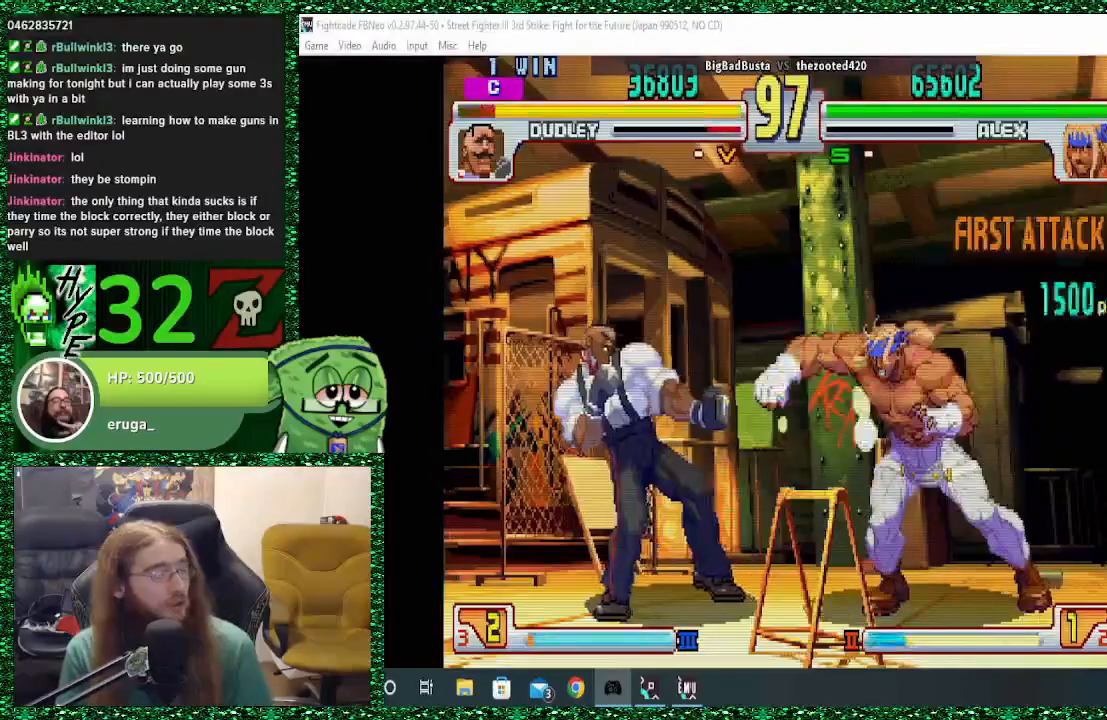
{"buttons": [], "left_stick": "right", "events": [[33, "R1", "down"], [133, "left_stick", "center"], [167, "R1", "up"], [333, "left_stick", "right"]]}
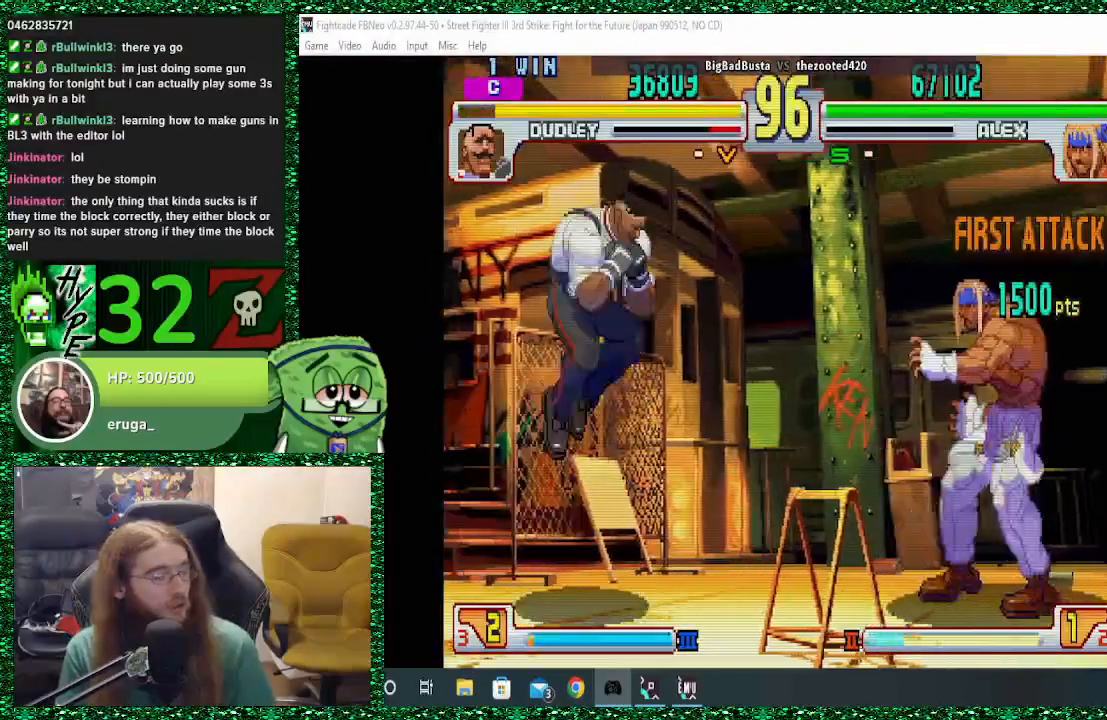
{"buttons": [], "left_stick": "center", "events": [[167, "left_stick", "left"], [233, "left_stick", "center"], [300, "left_stick", "right"], [500, "left_stick", "center"]]}
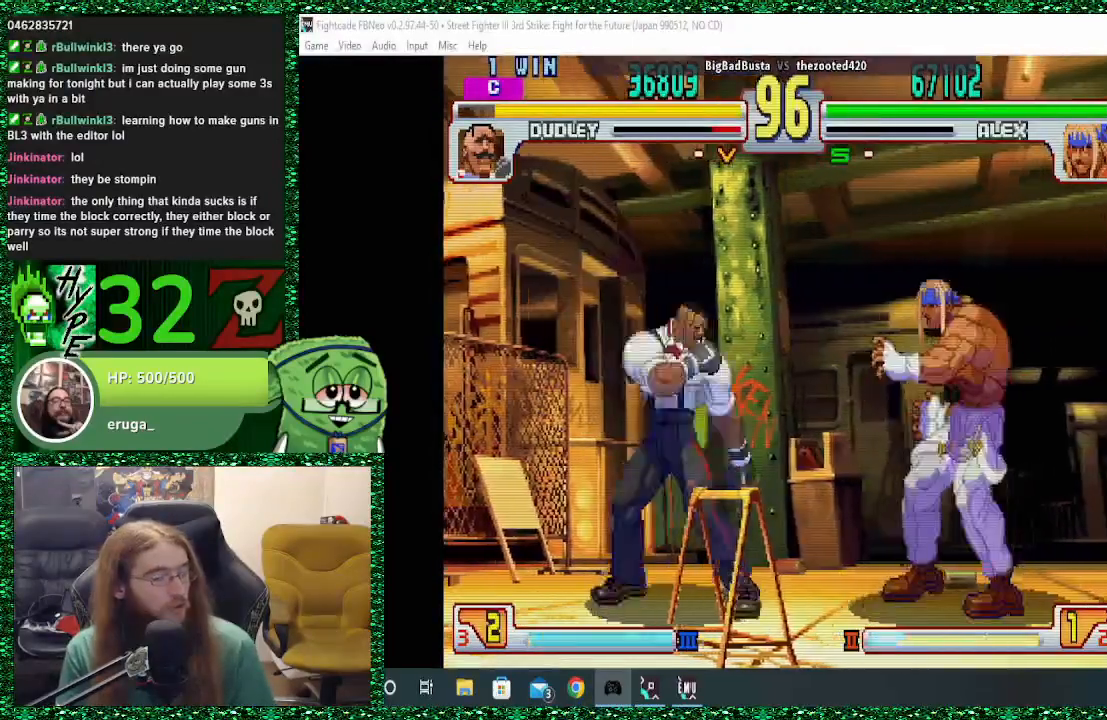
{"buttons": ["TRIANGLE"], "left_stick": "center", "events": [[33, "R1", "down"], [167, "R1", "up"], [200, "left_stick", "down-right"], [367, "left_stick", "down-left"], [433, "TRIANGLE", "down"], [467, "left_stick", "center"]]}
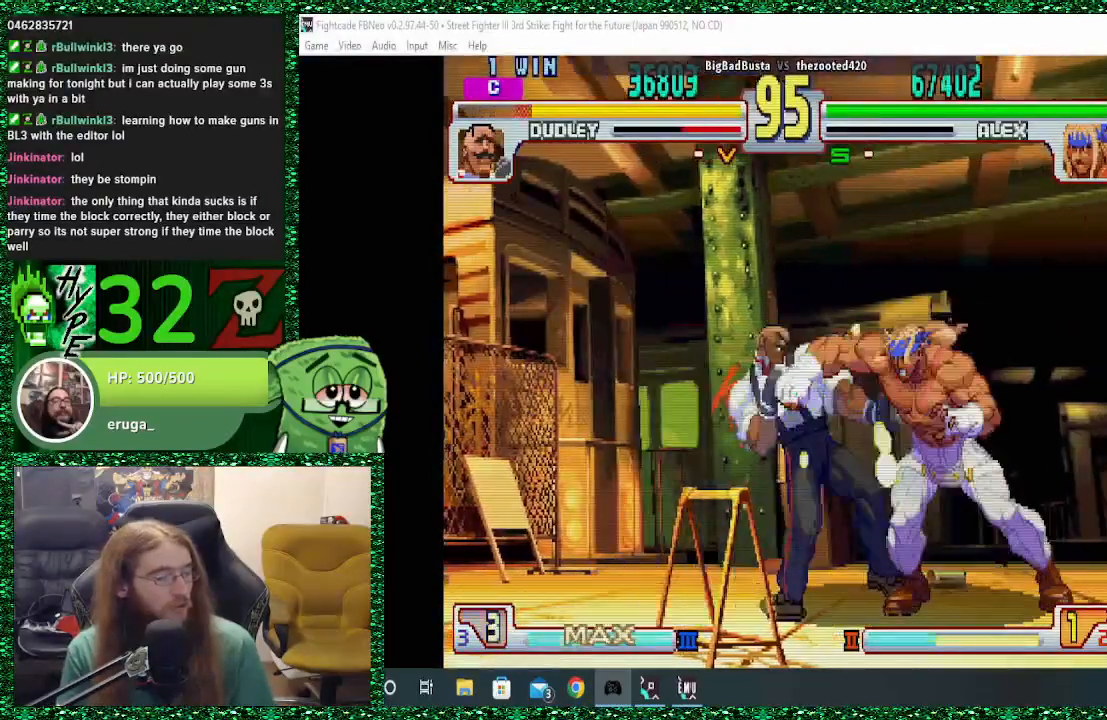
{"buttons": ["TRIANGLE"], "left_stick": "center", "events": [[33, "TRIANGLE", "up"], [100, "left_stick", "right"], [133, "TRIANGLE", "down"], [200, "TRIANGLE", "up"], [233, "left_stick", "center"], [300, "TRIANGLE", "down"], [333, "TRIANGLE", "up"], [433, "TRIANGLE", "down"]]}
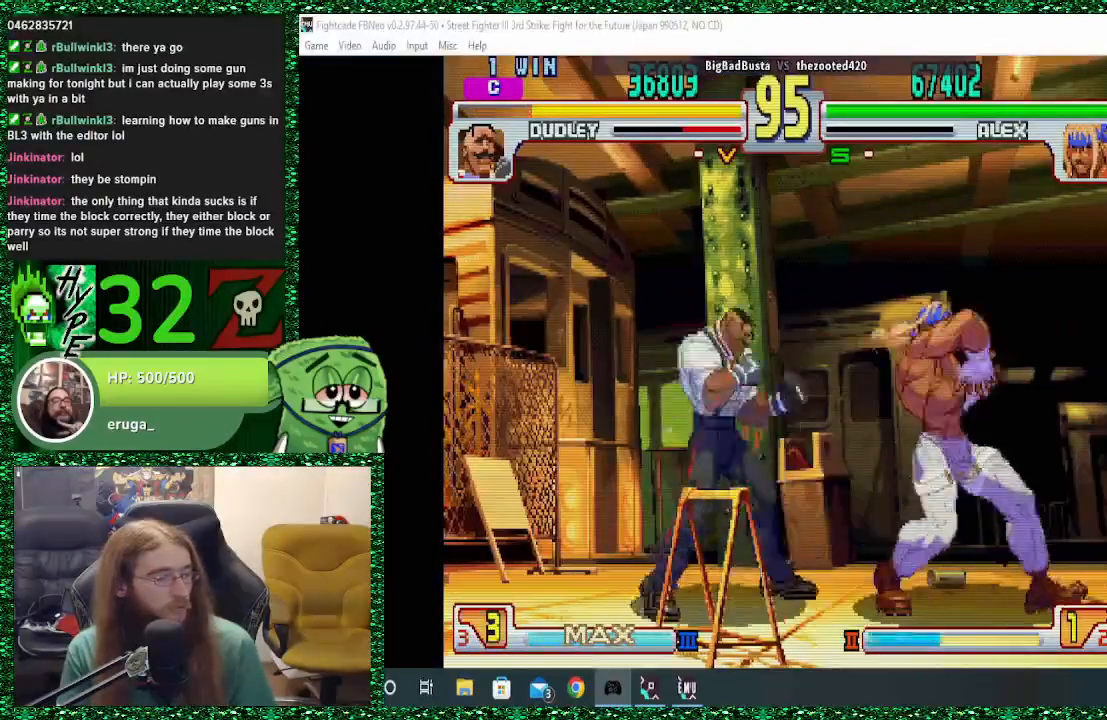
{"buttons": [], "left_stick": "right", "events": [[33, "left_stick", "down-right"], [67, "TRIANGLE", "up"], [133, "left_stick", "down-left"], [233, "TRIANGLE", "down"], [233, "left_stick", "center"], [300, "TRIANGLE", "up"], [300, "left_stick", "right"]]}
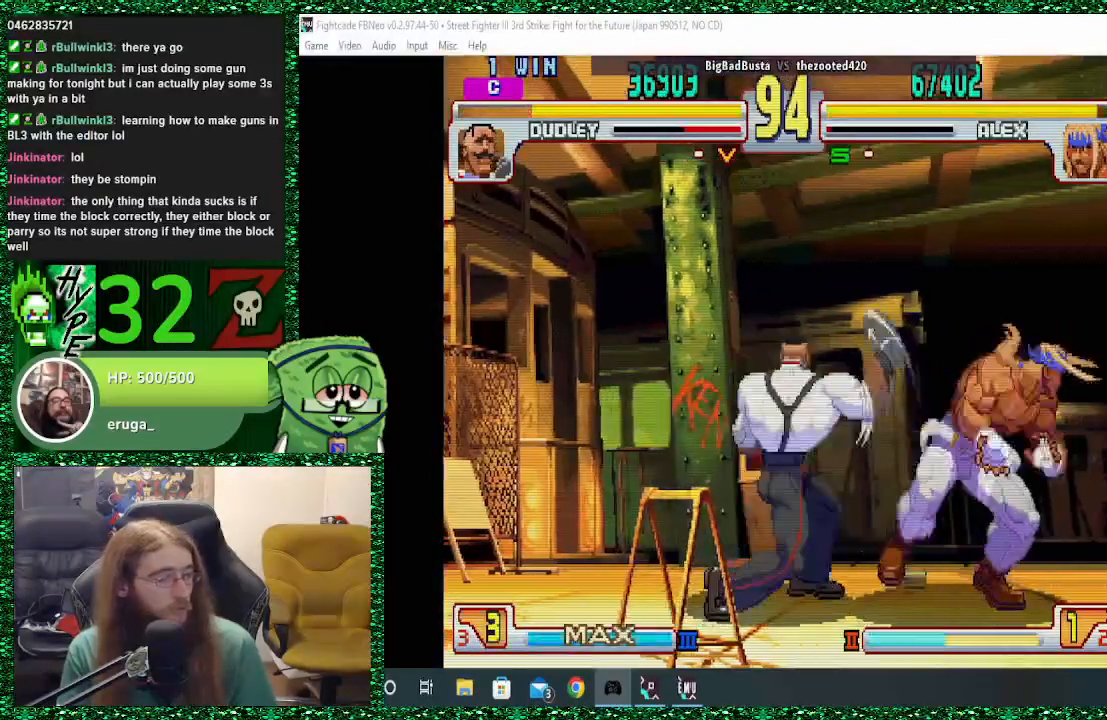
{"buttons": [], "left_stick": "left", "events": [[433, "left_stick", "down"], [500, "left_stick", "left"]]}
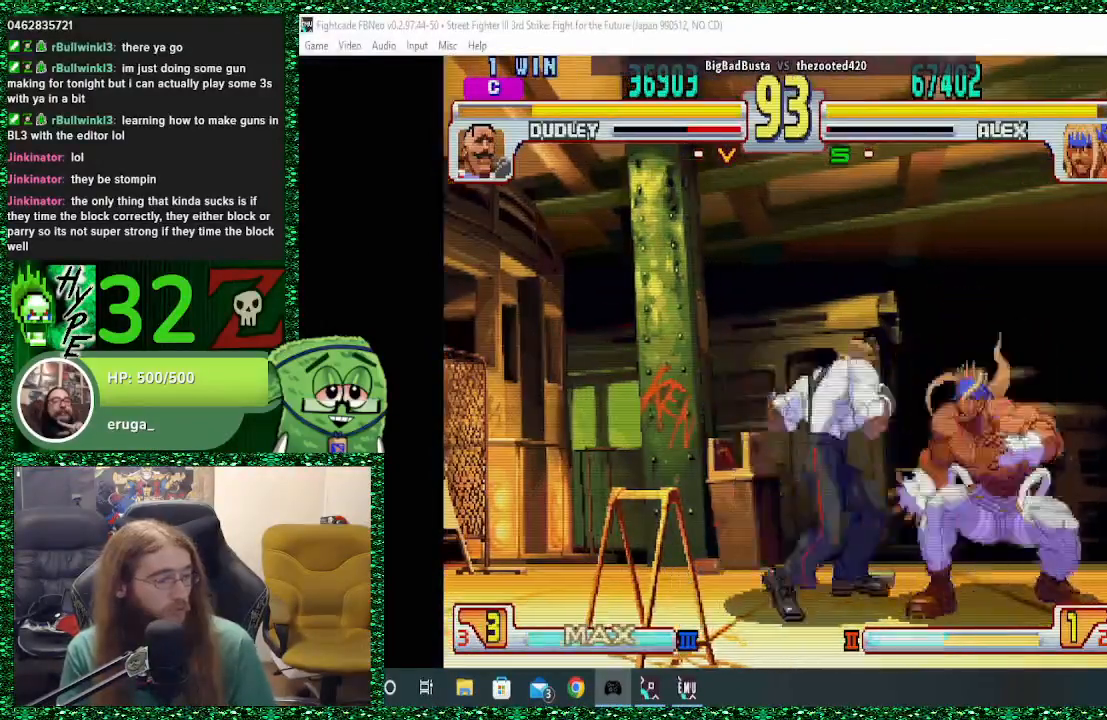
{"buttons": [], "left_stick": "down-right", "events": [[33, "R1", "down"], [100, "left_stick", "center"], [267, "R1", "up"], [367, "left_stick", "right"], [467, "left_stick", "down-right"]]}
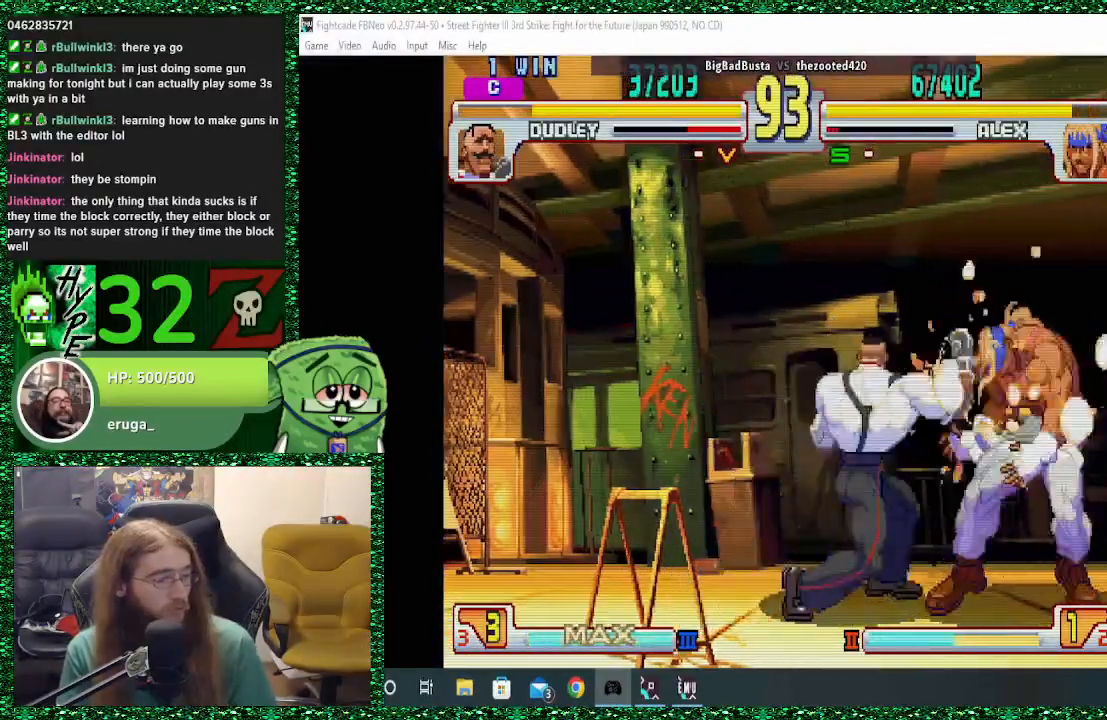
{"buttons": ["TRIANGLE"], "left_stick": "down", "events": [[267, "left_stick", "down"], [433, "TRIANGLE", "down"]]}
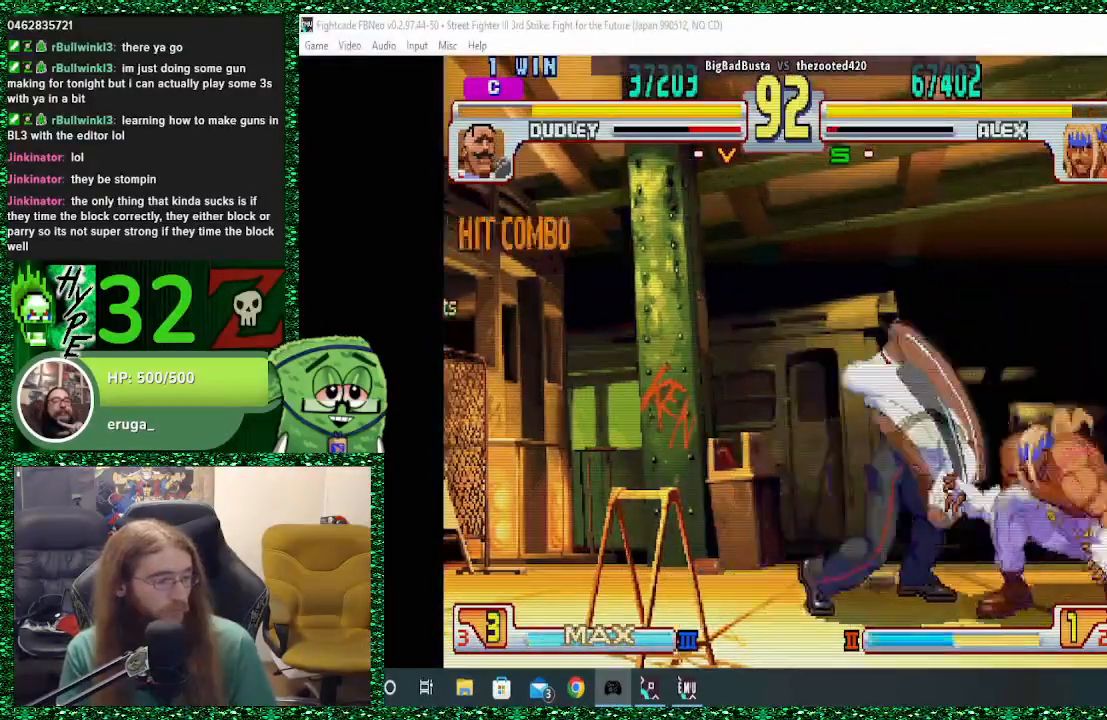
{"buttons": [], "left_stick": "center", "events": [[100, "TRIANGLE", "up"], [167, "left_stick", "left"], [233, "R1", "down"], [267, "left_stick", "down"], [300, "R1", "up"], [333, "left_stick", "left"], [400, "R1", "down"], [467, "left_stick", "center"], [500, "R1", "up"]]}
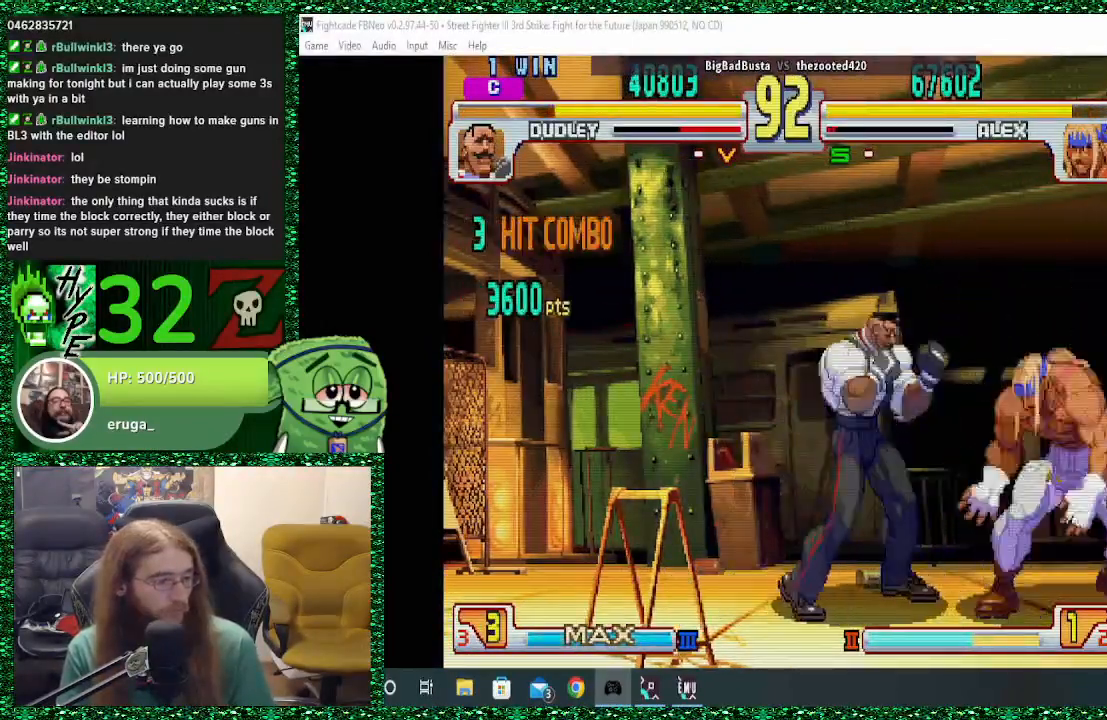
{"buttons": [], "left_stick": "center", "events": [[100, "left_stick", "right"], [200, "left_stick", "down-right"], [500, "left_stick", "center"]]}
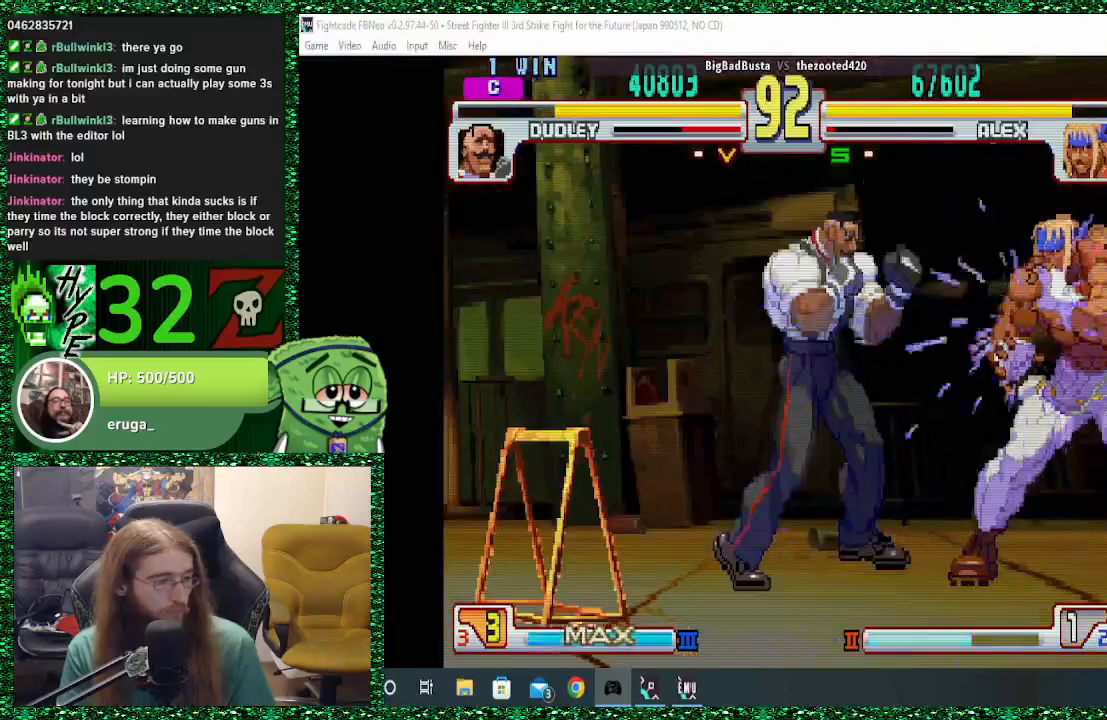
{"buttons": [], "left_stick": "center", "events": []}
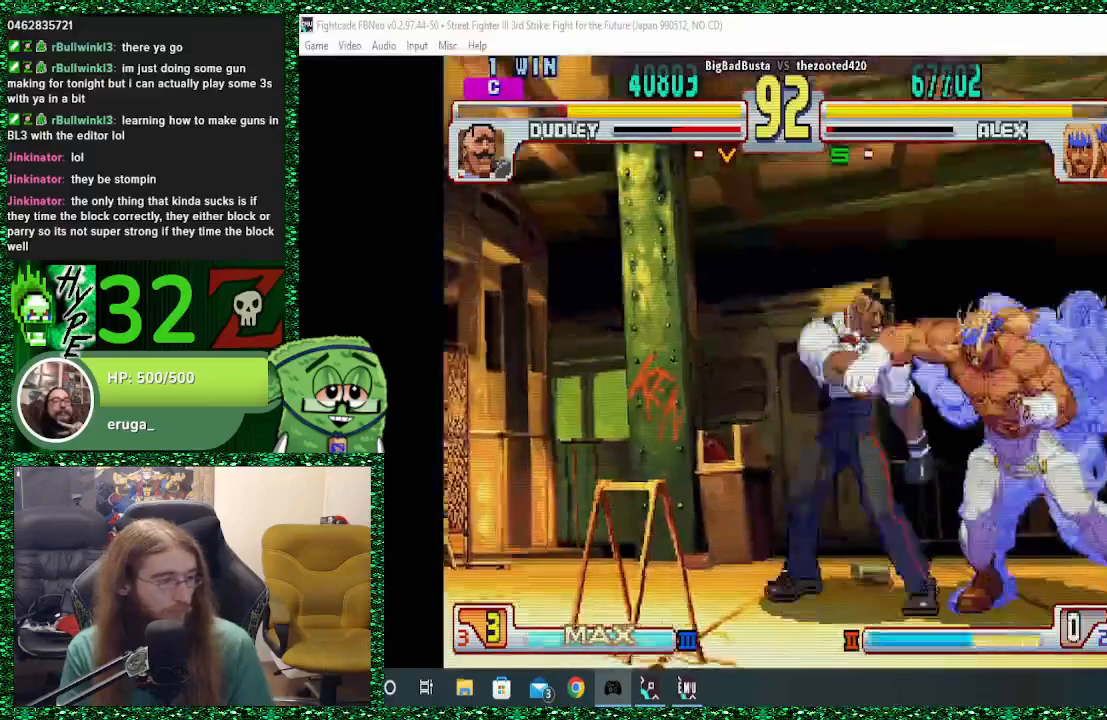
{"buttons": [], "left_stick": "left", "events": [[133, "R1", "down"], [333, "left_stick", "left"], [400, "R1", "up"]]}
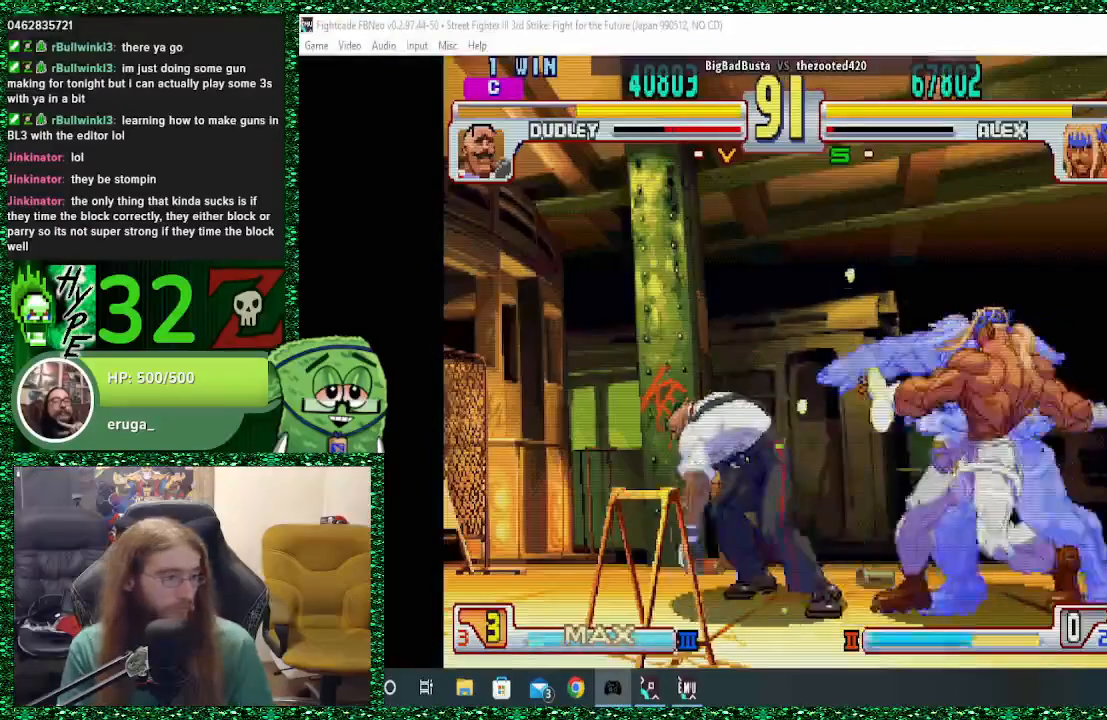
{"buttons": [], "left_stick": "left", "events": []}